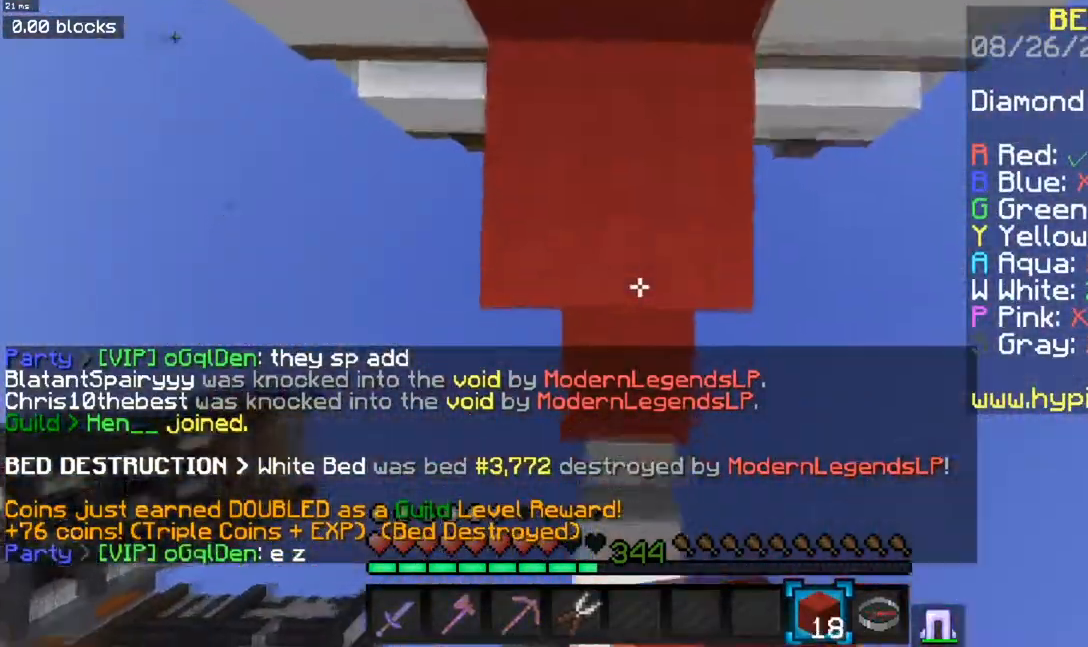
Gameplay with keyboard and mouse; each line is a JSON object with the keys and mouse buttons held at the frame after it. "events" lists presses ("down") and releases ("up") of "a", "d", "s", "space", "w", "mouse_left" and "mouse_right" between this image and that frame as [ms after this image, input, new state], when the widget could be followed in between. "mouse_left", "mouse_right" = the "left", "right" buttons of the "mouse" list. No other keys are recorded. Fast repeated clicks can show as one long hold. Mouse movement is not recorded.
{"keys": ["space"], "mouse": ["right"], "events": [[284, "s", "up"]]}
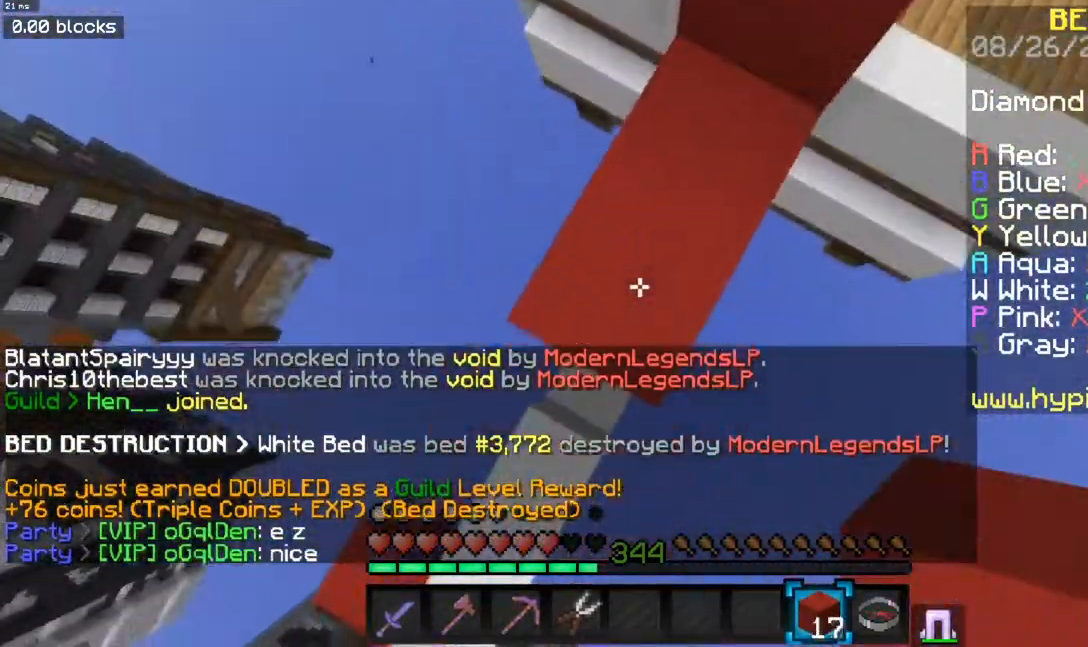
{"keys": ["space", "w"], "mouse": ["right"], "events": [[16, "s", "down"], [200, "s", "up"], [283, "w", "down"]]}
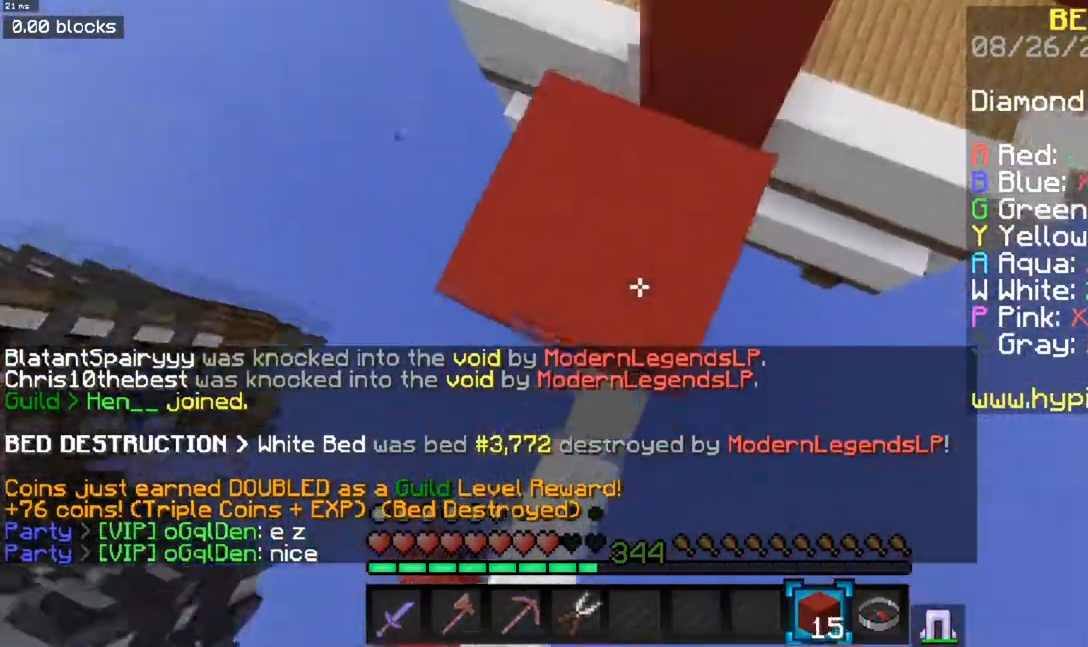
{"keys": [], "mouse": [], "events": [[17, "mouse_right", "up"], [50, "space", "up"], [234, "w", "up"]]}
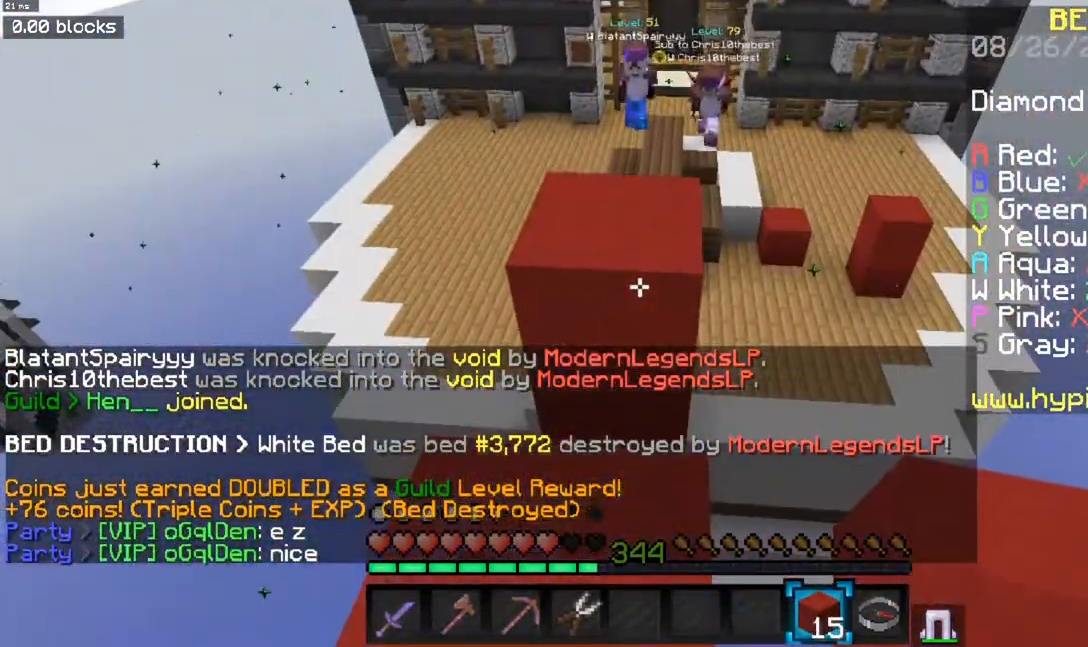
{"keys": [], "mouse": ["right"], "events": [[433, "mouse_right", "down"]]}
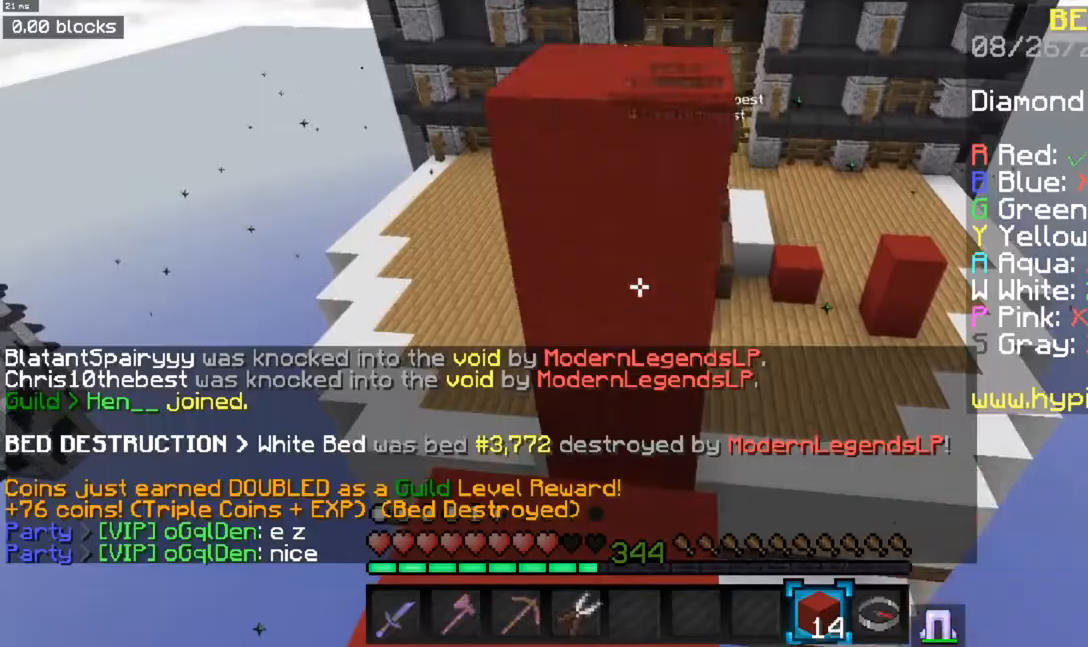
{"keys": ["space", "w"], "mouse": [], "events": [[100, "mouse_right", "up"], [317, "w", "down"], [451, "space", "down"]]}
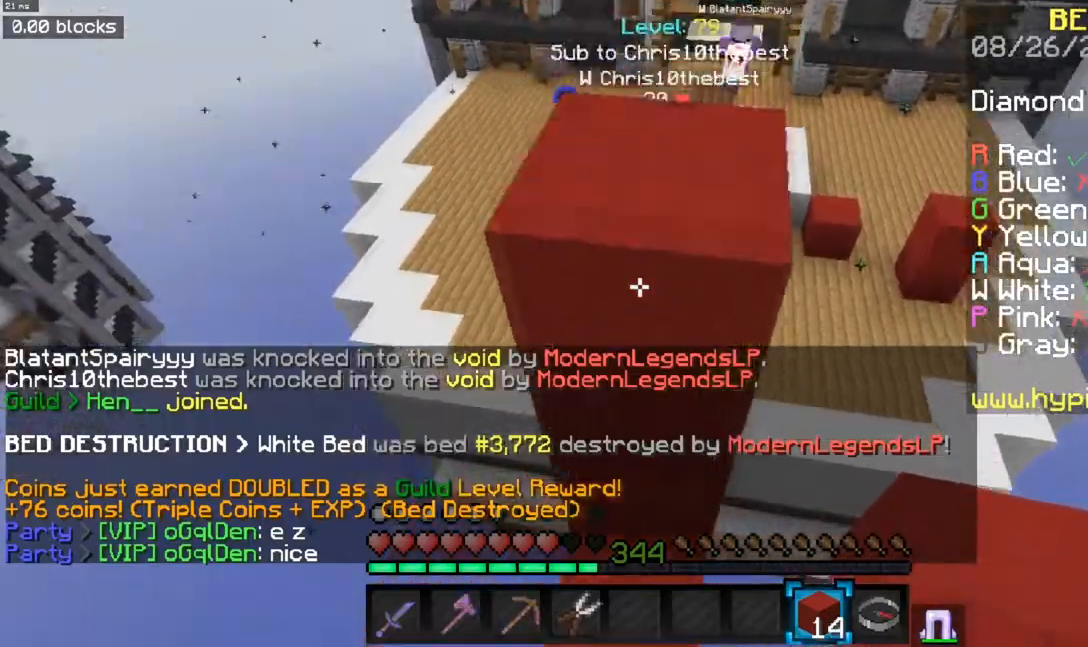
{"keys": ["a", "space", "w"], "mouse": [], "events": [[16, "a", "down"], [150, "space", "up"], [283, "space", "down"]]}
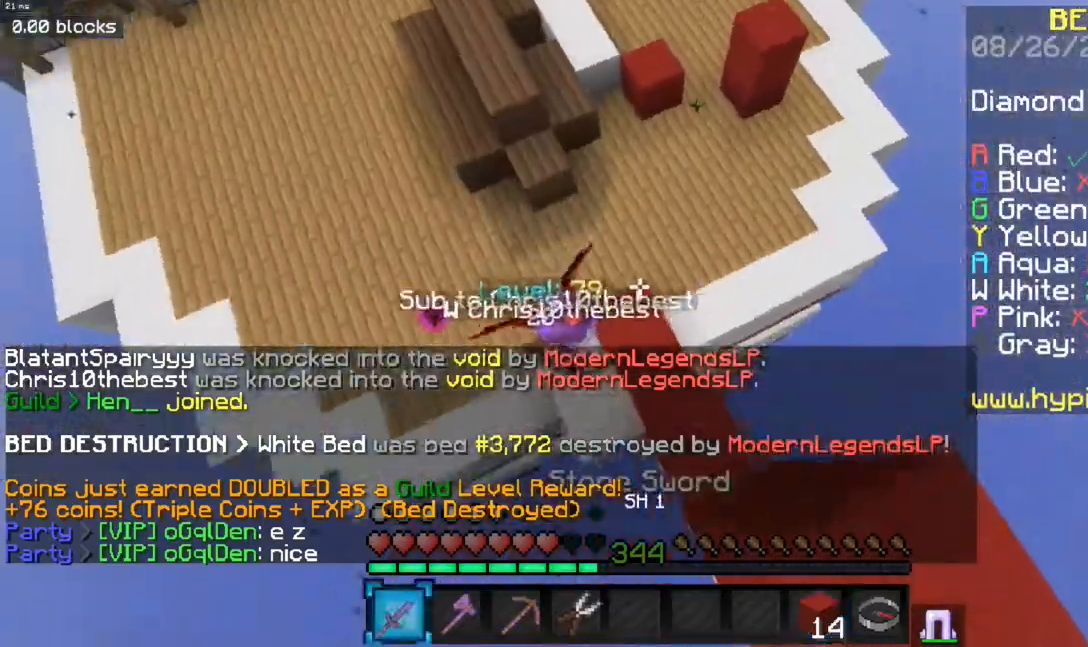
{"keys": ["a", "w"], "mouse": [], "events": [[50, "space", "up"], [351, "w", "up"], [417, "w", "down"]]}
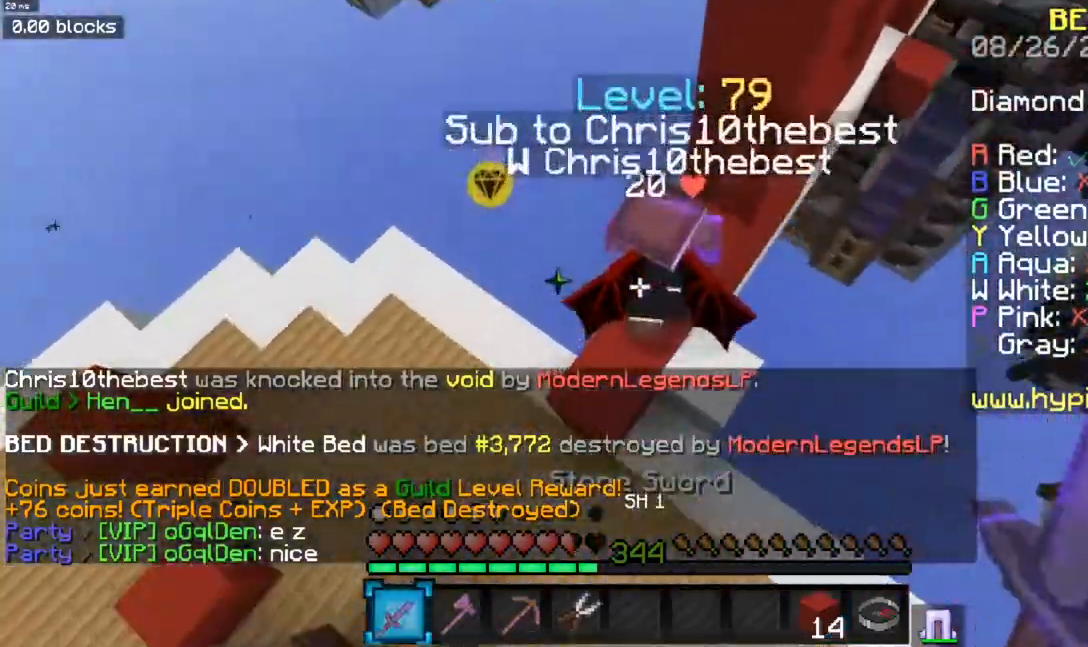
{"keys": ["space", "w"], "mouse": ["left", "right"], "events": [[150, "a", "up"], [200, "mouse_left", "down"], [217, "mouse_right", "down"], [467, "space", "down"]]}
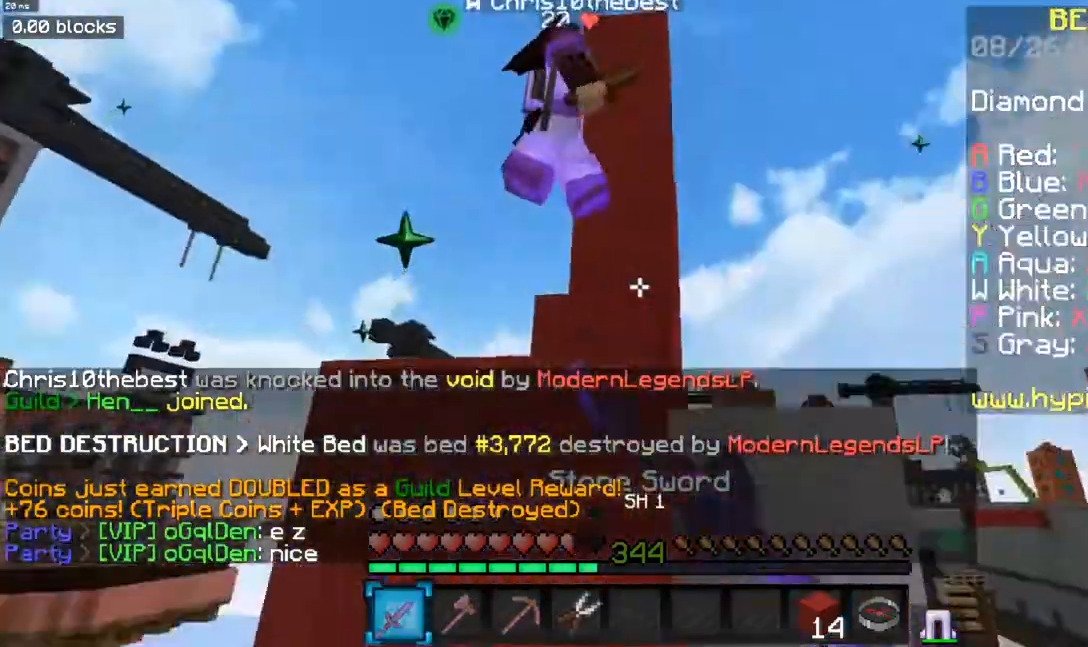
{"keys": ["w"], "mouse": ["left"]}
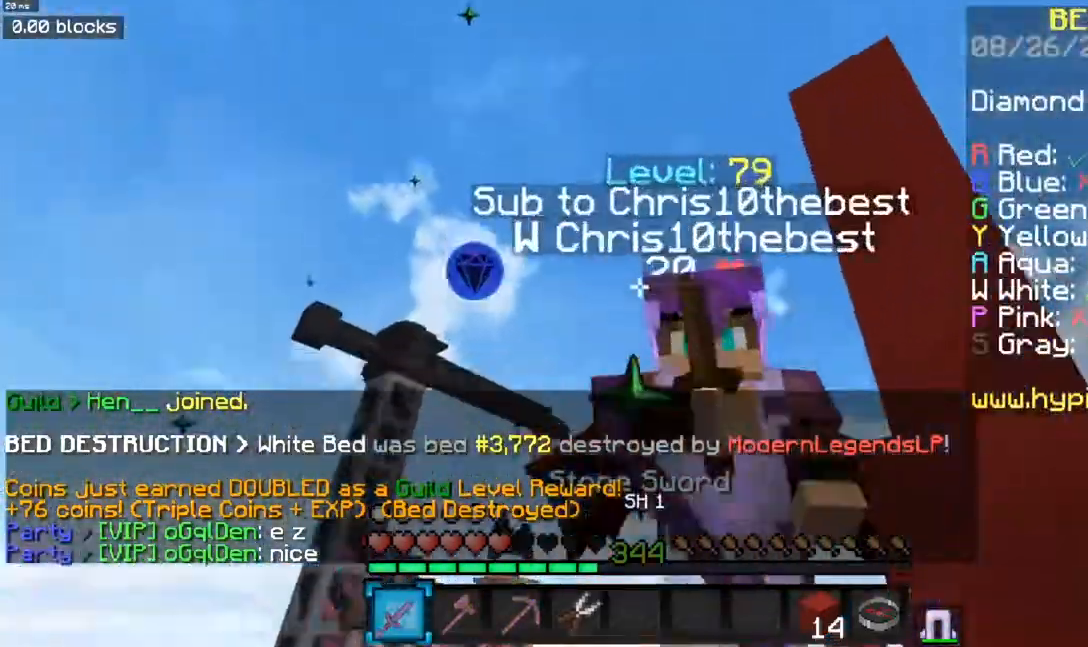
{"keys": ["w"], "mouse": ["left", "right"], "events": [[17, "mouse_right", "down"], [350, "mouse_right", "up"], [400, "mouse_right", "down"]]}
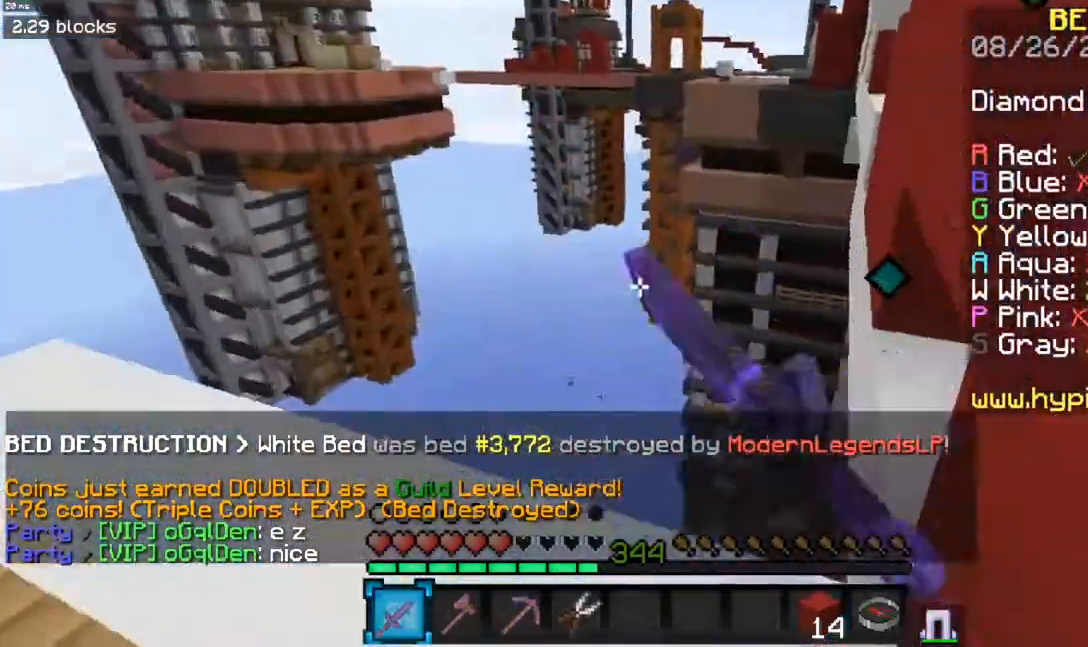
{"keys": ["a", "w"], "mouse": ["left"], "events": [[33, "mouse_right", "up"], [83, "mouse_left", "up"], [133, "mouse_left", "down"], [133, "w", "up"], [216, "w", "down"], [250, "w", "up"], [283, "w", "down"], [383, "a", "down"]]}
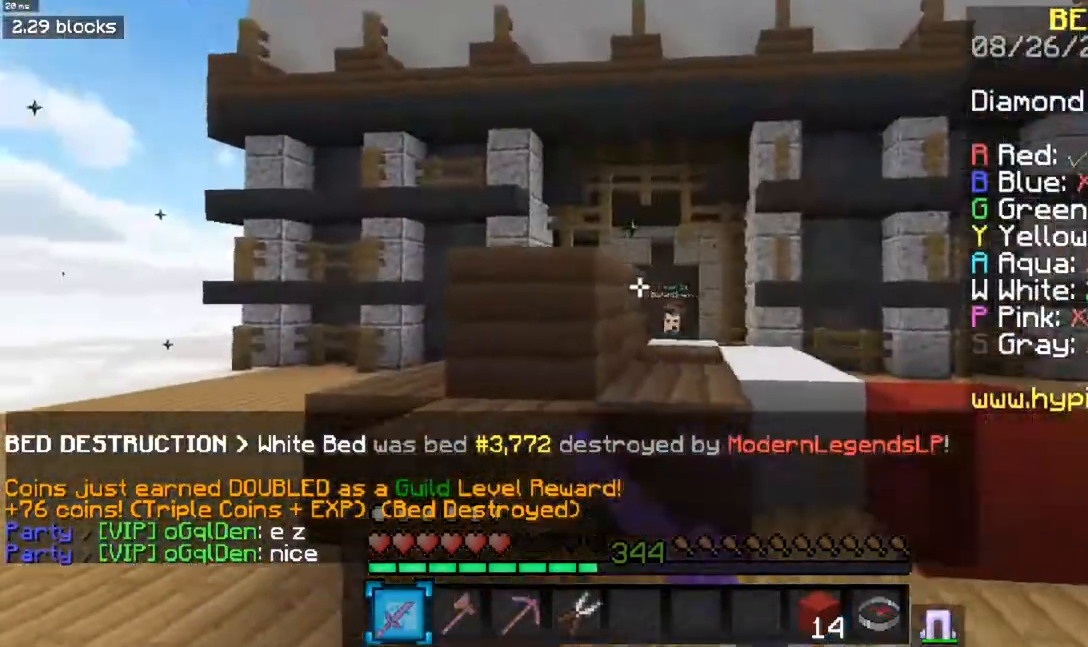
{"keys": ["a", "w"], "mouse": [], "events": [[234, "mouse_left", "up"], [267, "space", "down"], [501, "space", "up"]]}
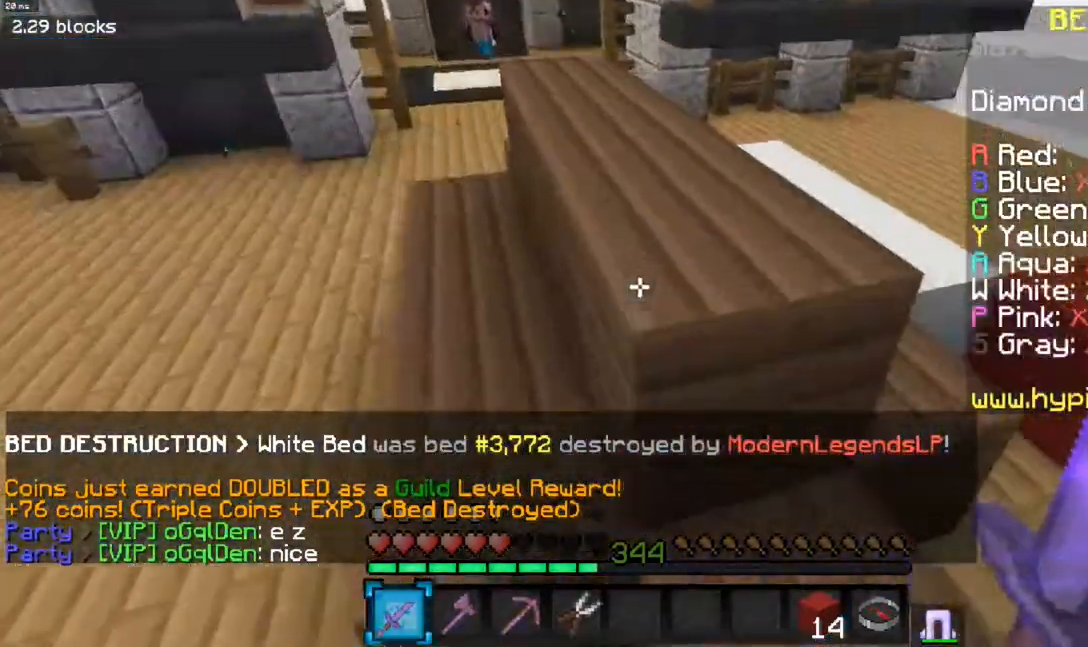
{"keys": ["space", "w"], "mouse": [], "events": [[166, "a", "up"], [216, "space", "down"]]}
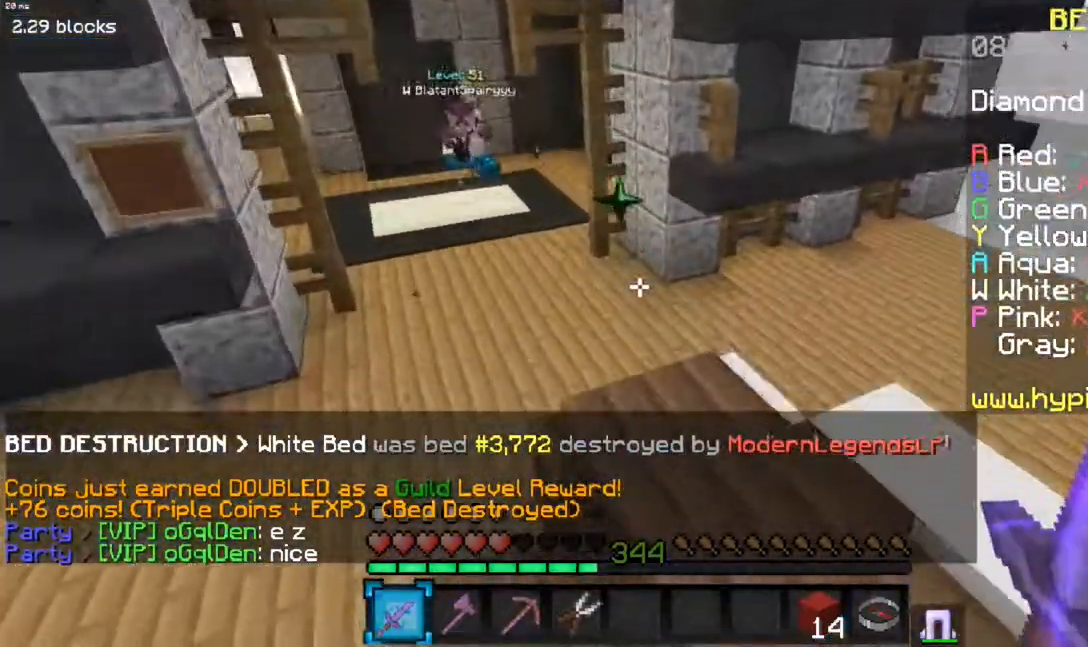
{"keys": ["w"], "mouse": [], "events": [[17, "space", "up"]]}
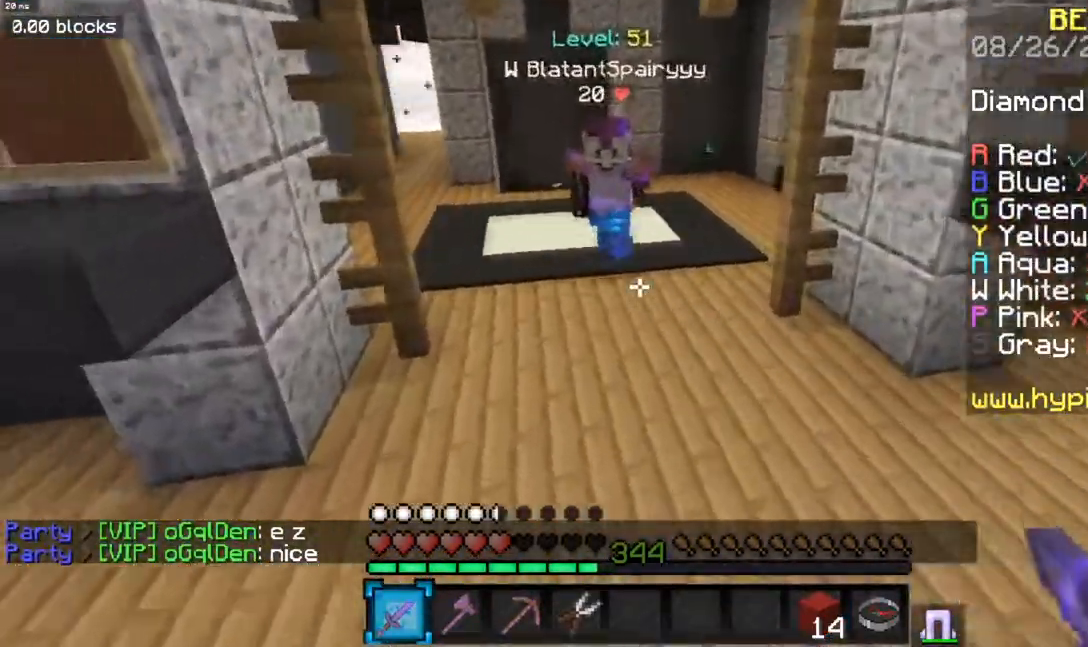
{"keys": ["w"], "mouse": ["left", "right"], "events": [[66, "d", "down"], [350, "w", "up"], [367, "mouse_left", "down"], [383, "mouse_right", "down"], [417, "d", "up"], [450, "w", "down"]]}
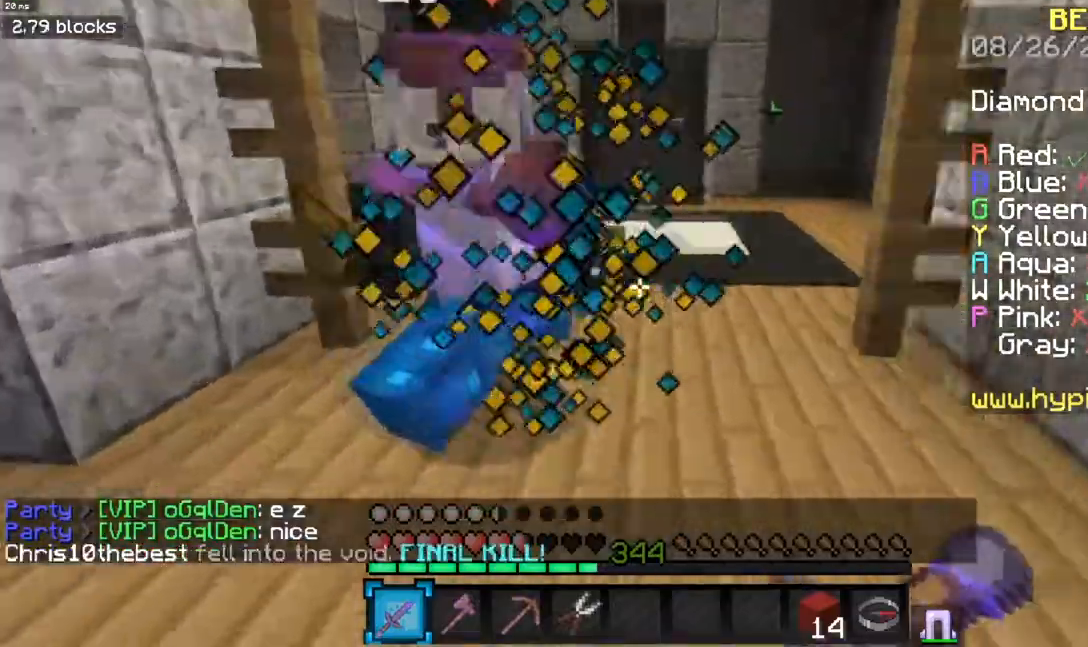
{"keys": ["w"], "mouse": ["left"], "events": [[400, "mouse_right", "up"]]}
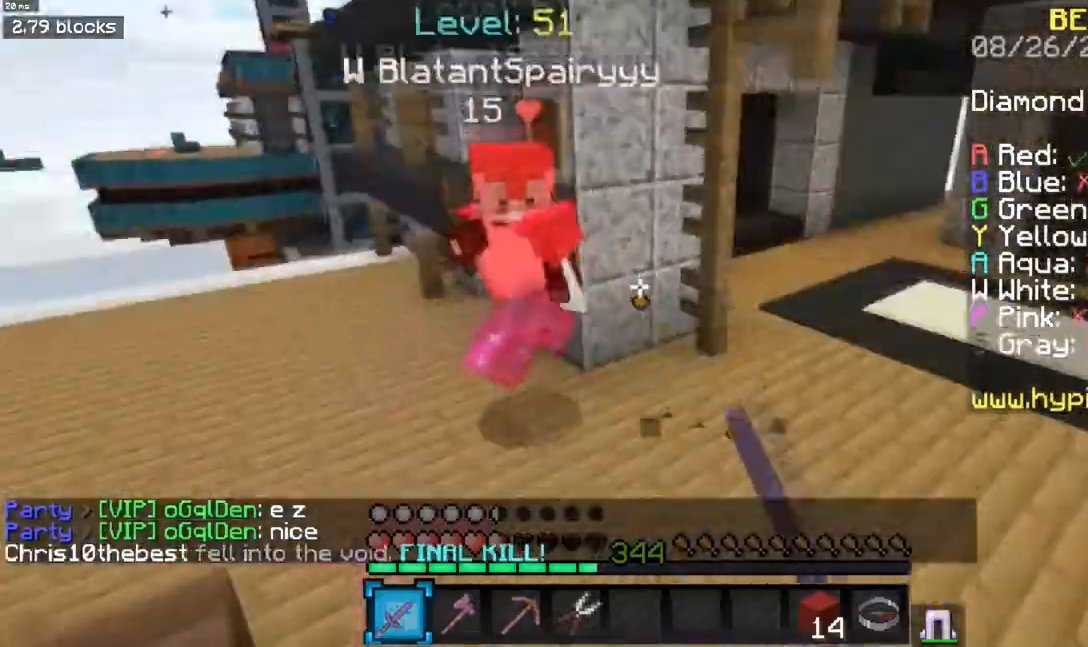
{"keys": ["w"], "mouse": ["left"], "events": [[116, "a", "down"], [233, "a", "up"], [283, "mouse_left", "up"], [400, "mouse_left", "down"]]}
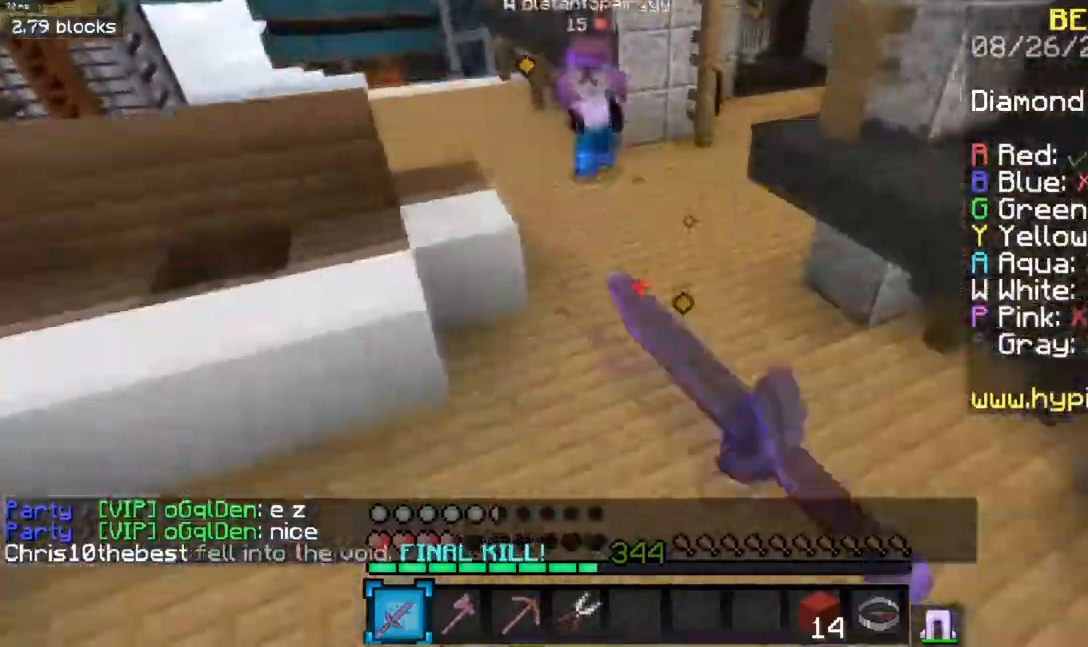
{"keys": ["d", "w"], "mouse": ["right"], "events": [[83, "mouse_left", "up"], [417, "mouse_right", "down"], [434, "d", "down"]]}
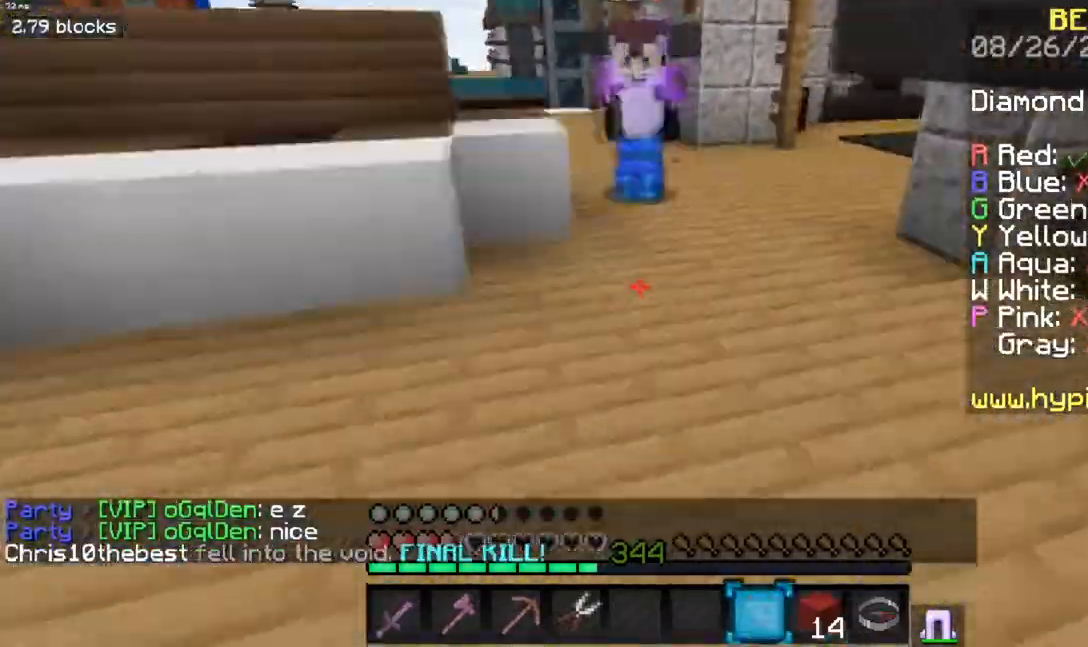
{"keys": ["w"], "mouse": ["left", "right"], "events": [[150, "mouse_right", "up"], [350, "mouse_left", "down"], [383, "mouse_right", "down"], [433, "d", "up"]]}
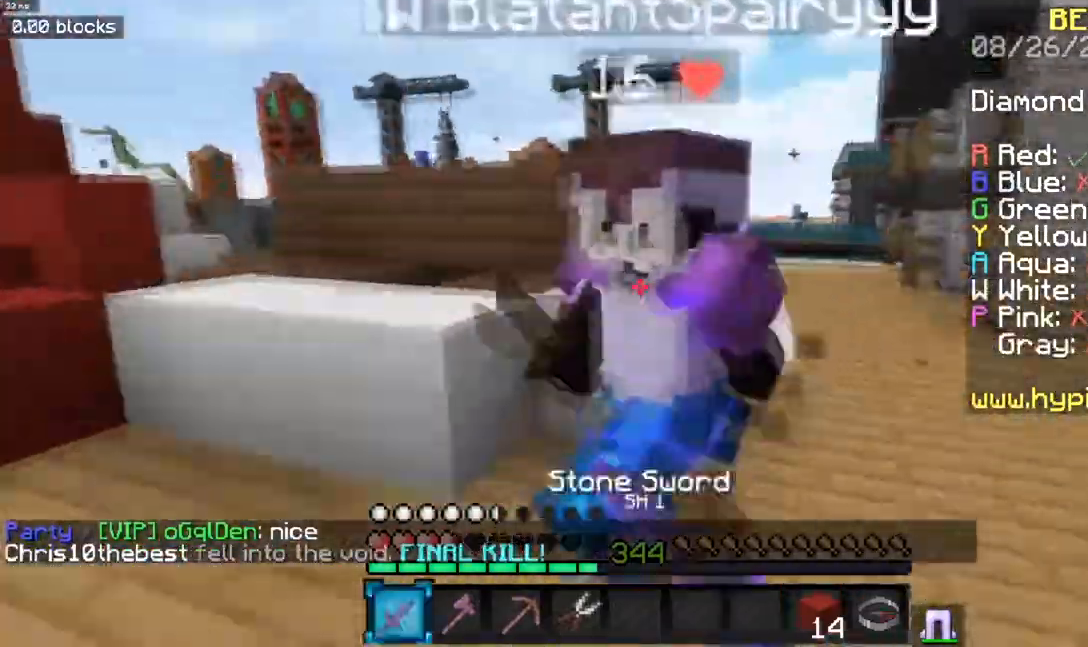
{"keys": ["w"], "mouse": ["left", "right"], "events": [[367, "mouse_right", "up"], [417, "mouse_left", "up"], [434, "mouse_right", "down"], [501, "mouse_left", "down"]]}
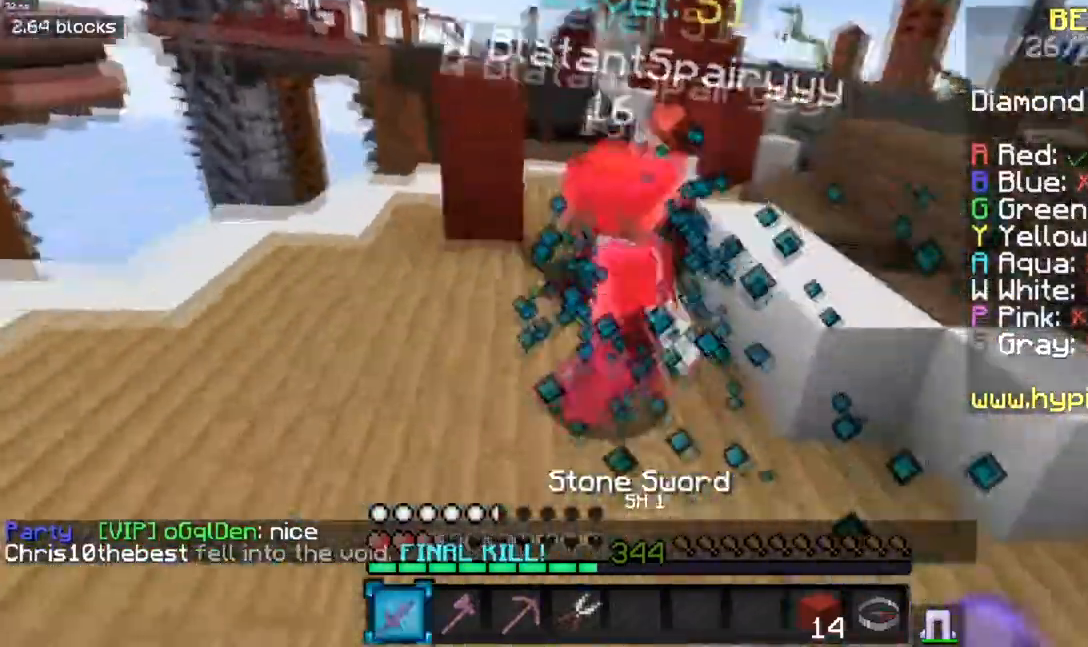
{"keys": ["space", "w"], "mouse": [], "events": [[66, "mouse_right", "up"], [133, "mouse_right", "down"], [233, "mouse_right", "up"], [383, "space", "down"], [483, "mouse_left", "up"]]}
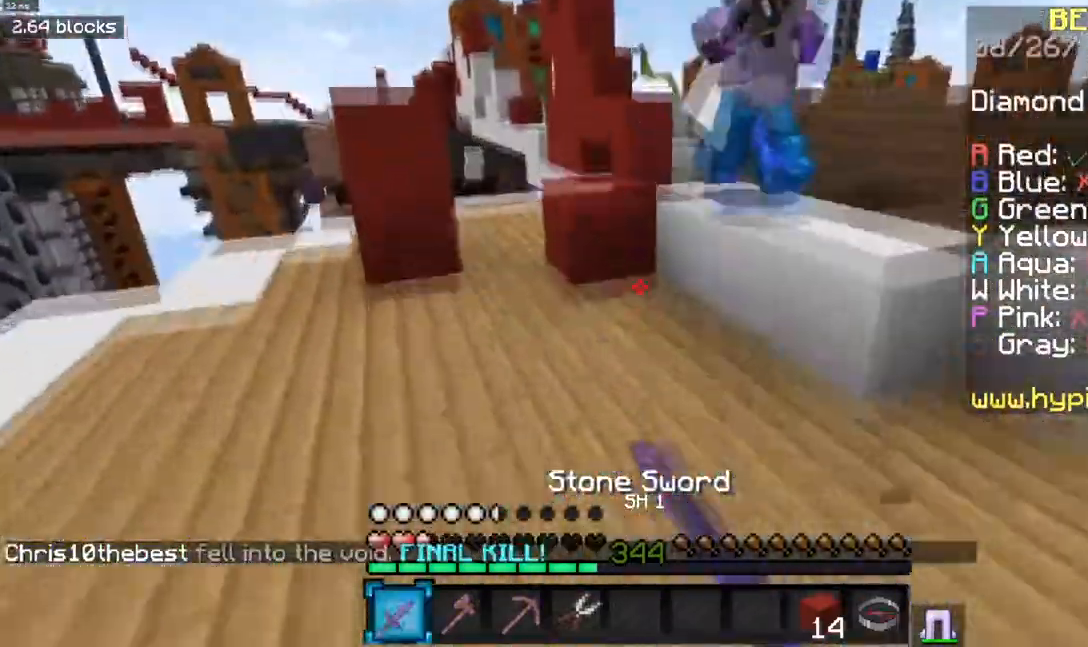
{"keys": ["d"], "mouse": ["left", "right"], "events": [[83, "d", "down"], [83, "space", "up"], [384, "mouse_left", "down"], [384, "mouse_right", "down"], [417, "w", "up"]]}
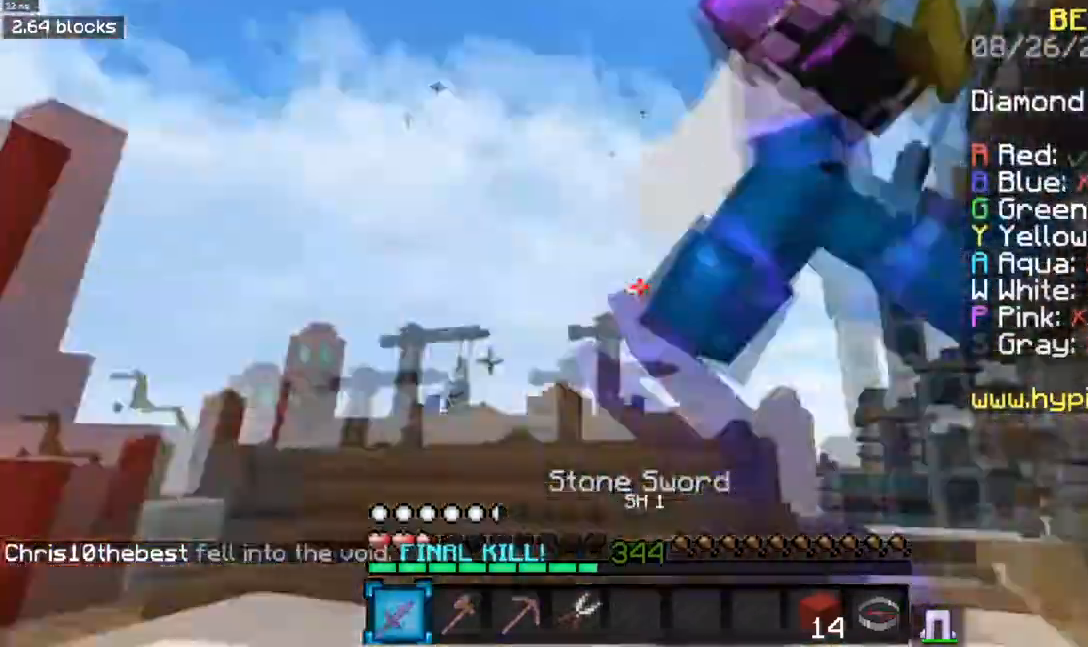
{"keys": ["w"], "mouse": ["left", "right"], "events": [[100, "w", "down"], [200, "mouse_right", "up"], [233, "d", "up"], [266, "mouse_right", "down"], [417, "mouse_right", "up"], [500, "mouse_right", "down"]]}
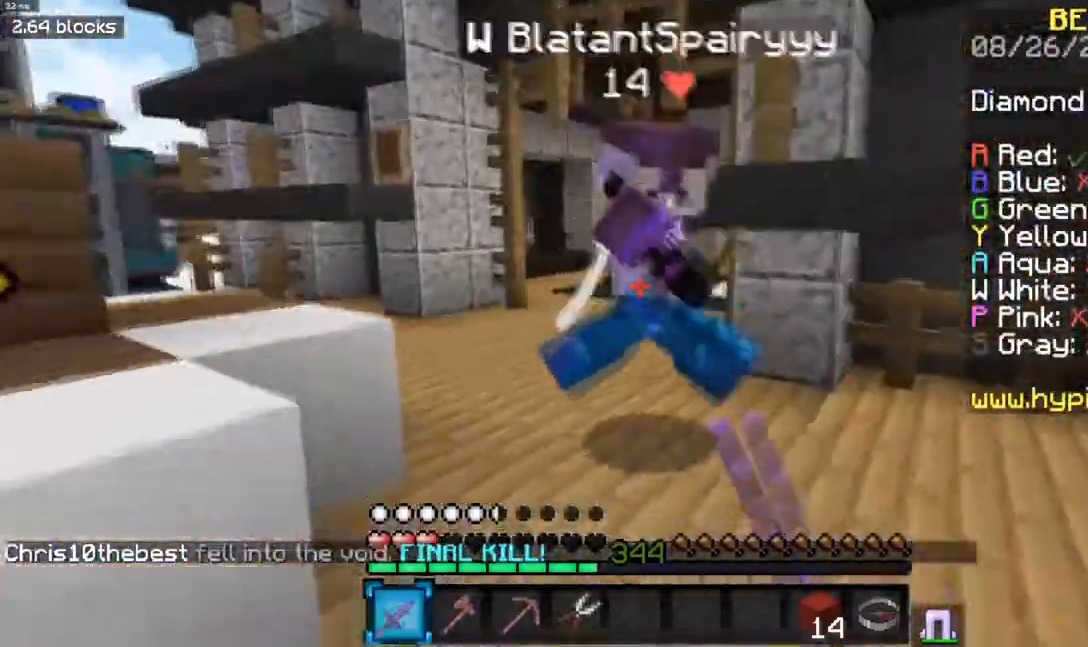
{"keys": ["w"], "mouse": ["left", "right"], "events": [[334, "mouse_right", "up"], [384, "mouse_right", "down"]]}
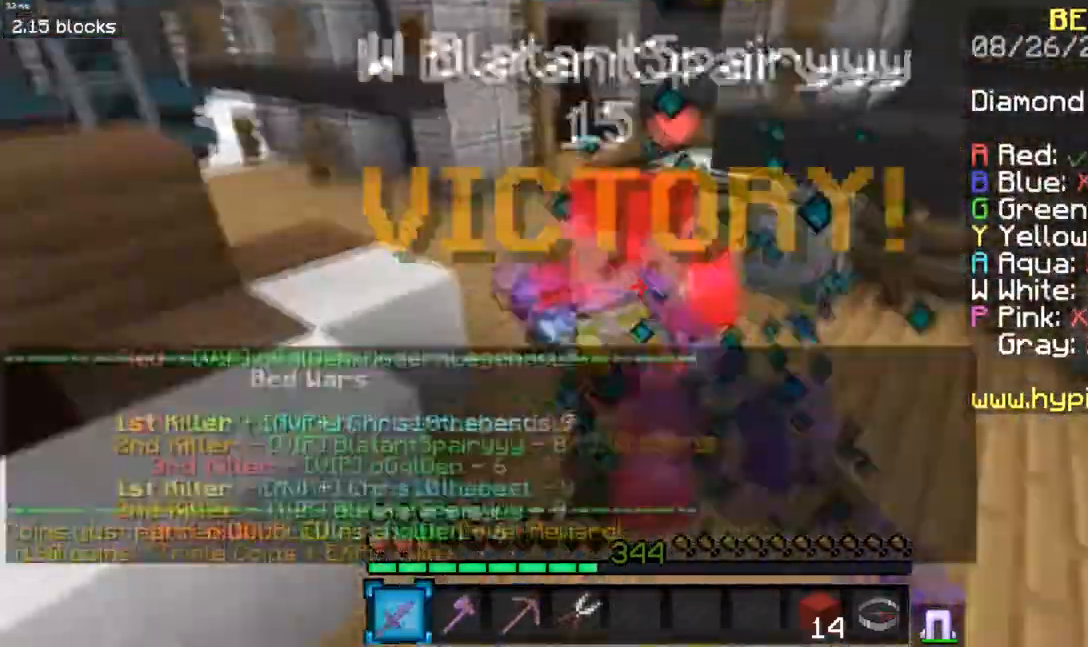
{"keys": [], "mouse": [], "events": [[33, "mouse_right", "up"], [450, "w", "up"], [467, "mouse_left", "up"]]}
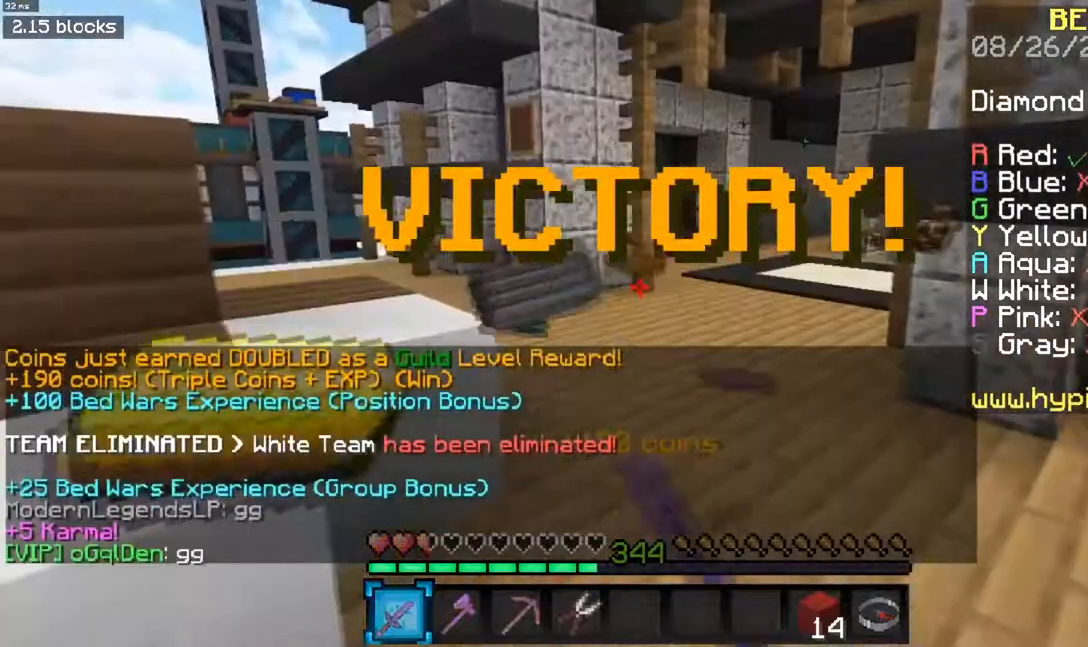
{"keys": ["w"], "mouse": [], "events": [[117, "w", "down"]]}
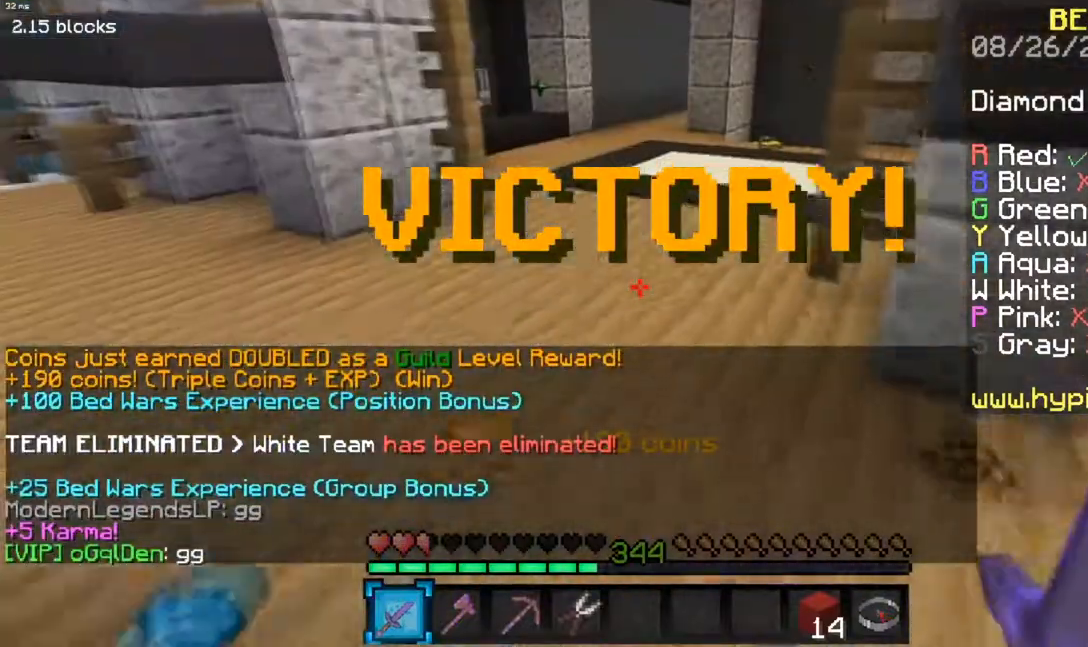
{"keys": [], "mouse": [], "events": [[317, "w", "up"]]}